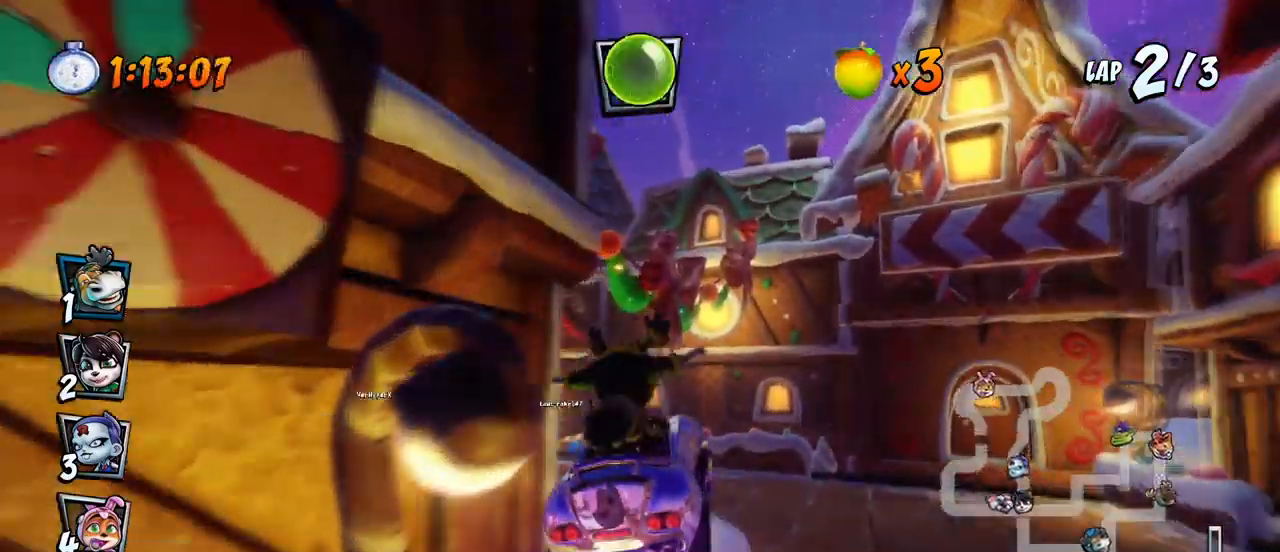
Gameplay with a controller (PlayStation layout); each line is a JSON object with the inputs held at the frame after it. "events" lists button and stick changes between this image and that frame as [ms after this image, input, new state], when the widget could be followed in between. Not read: right_stick.
{"buttons": ["CROSS", "R2", "DPAD_RIGHT"], "left_stick": "center"}
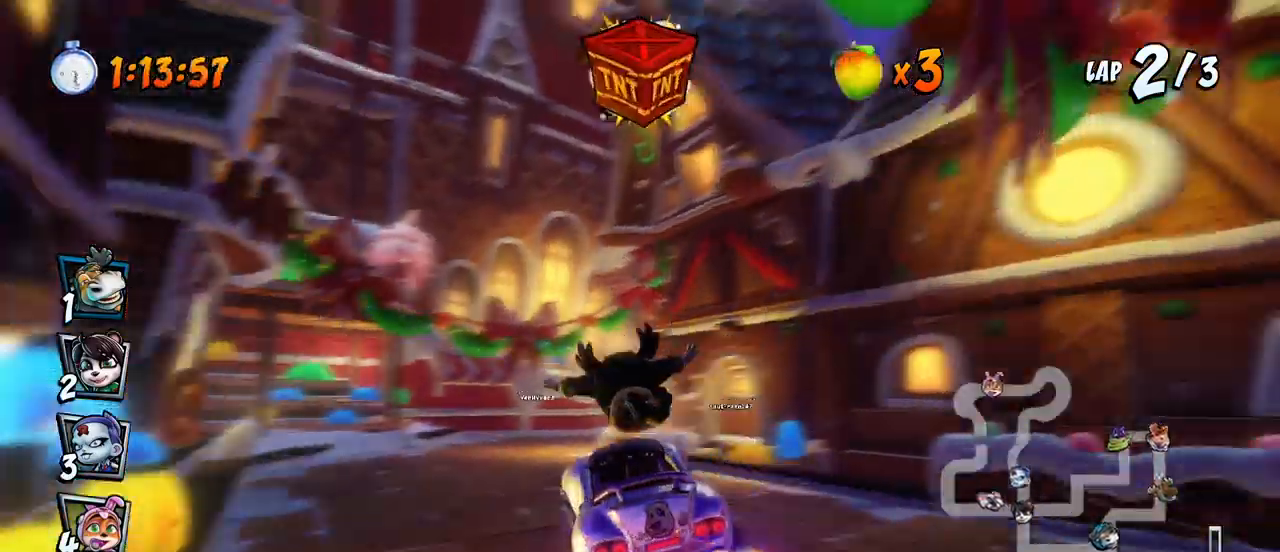
{"buttons": ["CROSS", "R2", "DPAD_RIGHT"], "left_stick": "center", "events": [[233, "DPAD_UP", "down"], [250, "DPAD_LEFT", "down"], [250, "DPAD_RIGHT", "up"], [250, "DPAD_UP", "up"], [367, "DPAD_LEFT", "up"], [367, "DPAD_RIGHT", "down"], [367, "DPAD_UP", "down"], [383, "DPAD_UP", "up"]]}
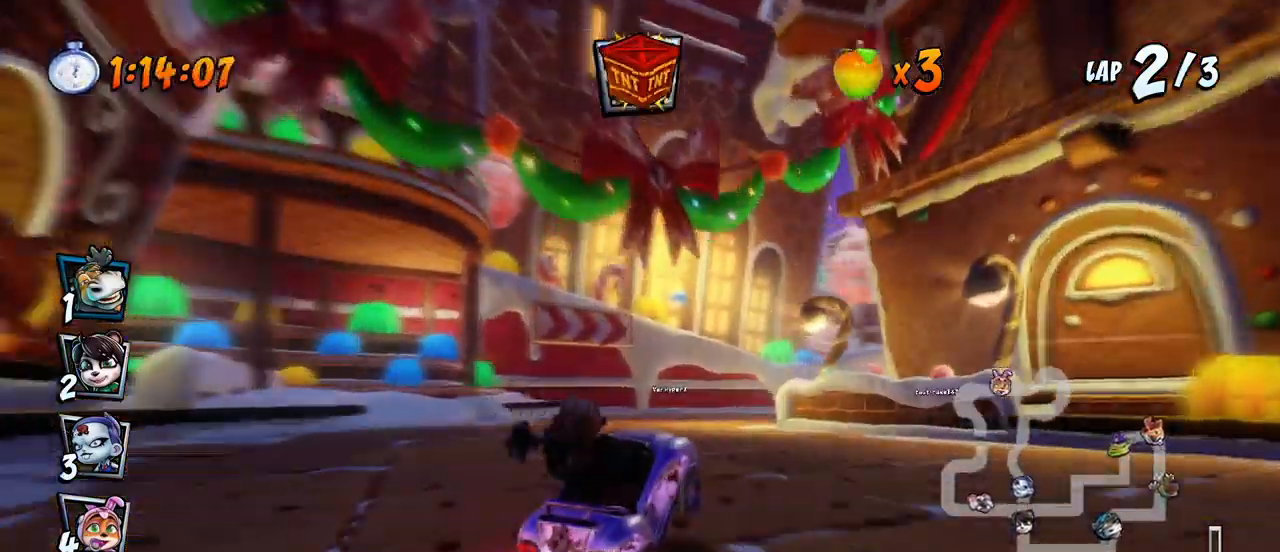
{"buttons": ["CROSS", "L1", "R2", "DPAD_UP", "DPAD_RIGHT"], "left_stick": "center", "events": [[433, "L1", "down"], [500, "DPAD_UP", "down"]]}
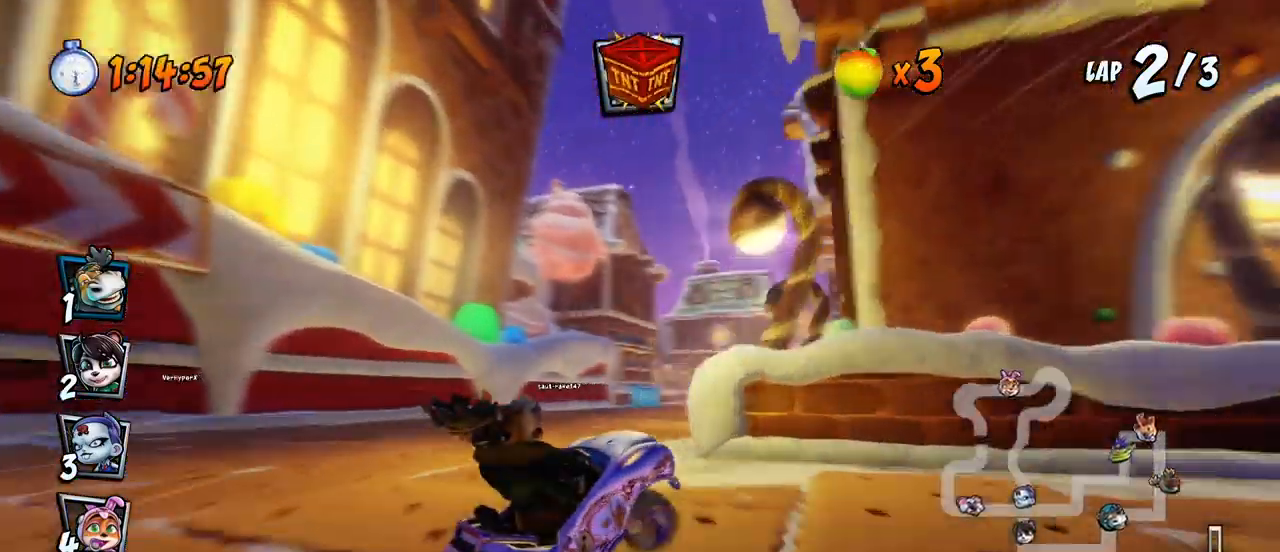
{"buttons": ["CROSS", "R2", "DPAD_LEFT"], "left_stick": "center", "events": [[150, "DPAD_UP", "up"], [233, "L1", "up"], [317, "DPAD_UP", "down"], [367, "DPAD_LEFT", "down"], [367, "DPAD_RIGHT", "up"], [400, "DPAD_UP", "up"]]}
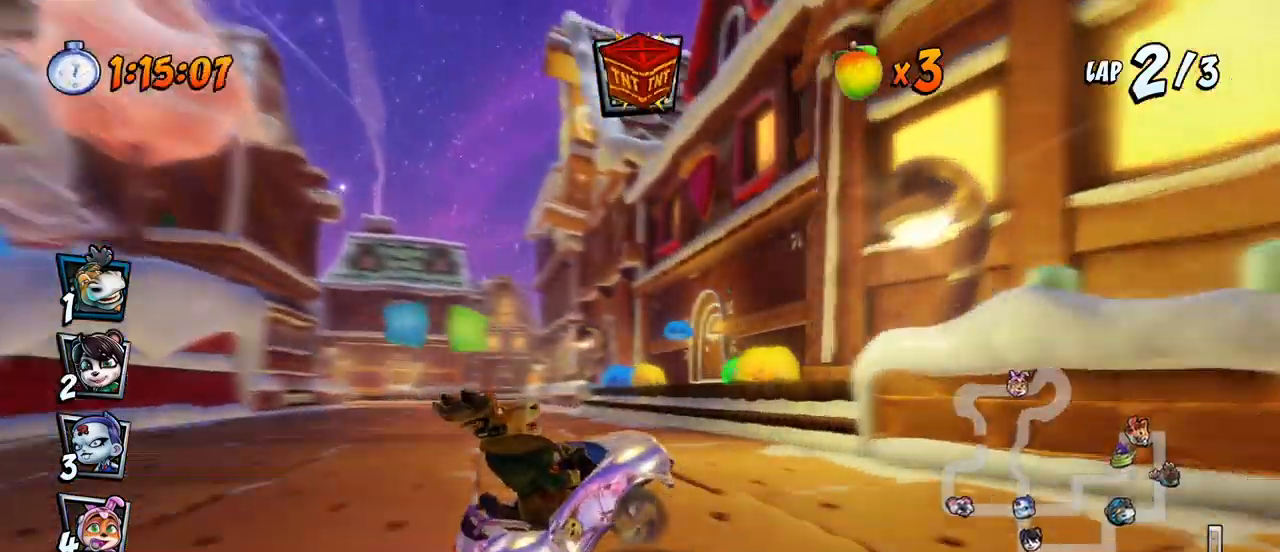
{"buttons": ["CROSS", "L1", "R2", "DPAD_UP", "DPAD_LEFT"], "left_stick": "center", "events": [[417, "L1", "down"], [433, "DPAD_UP", "down"]]}
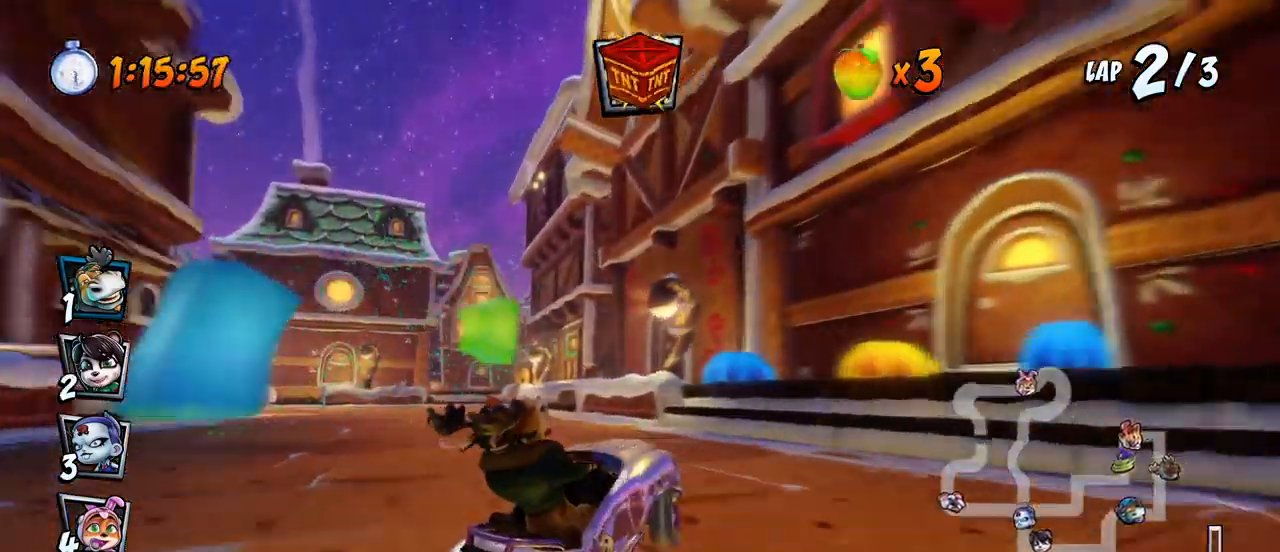
{"buttons": ["CROSS", "DPAD_LEFT"], "left_stick": "center", "events": [[33, "DPAD_UP", "up"], [67, "DPAD_LEFT", "up"], [67, "L1", "up"], [67, "R2", "up"], [283, "DPAD_LEFT", "down"], [350, "CIRCLE", "down"], [483, "CIRCLE", "up"]]}
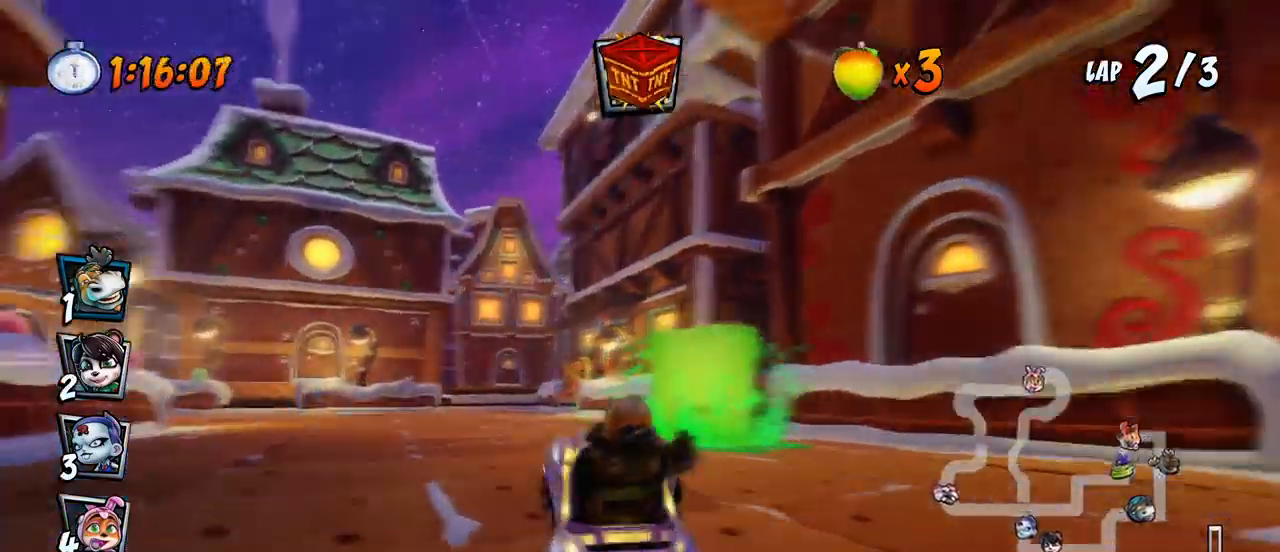
{"buttons": ["SQUARE", "R2", "DPAD_DOWN", "DPAD_LEFT"], "left_stick": "center", "events": [[467, "R2", "down"], [483, "CROSS", "up"], [483, "SQUARE", "down"], [500, "DPAD_DOWN", "down"]]}
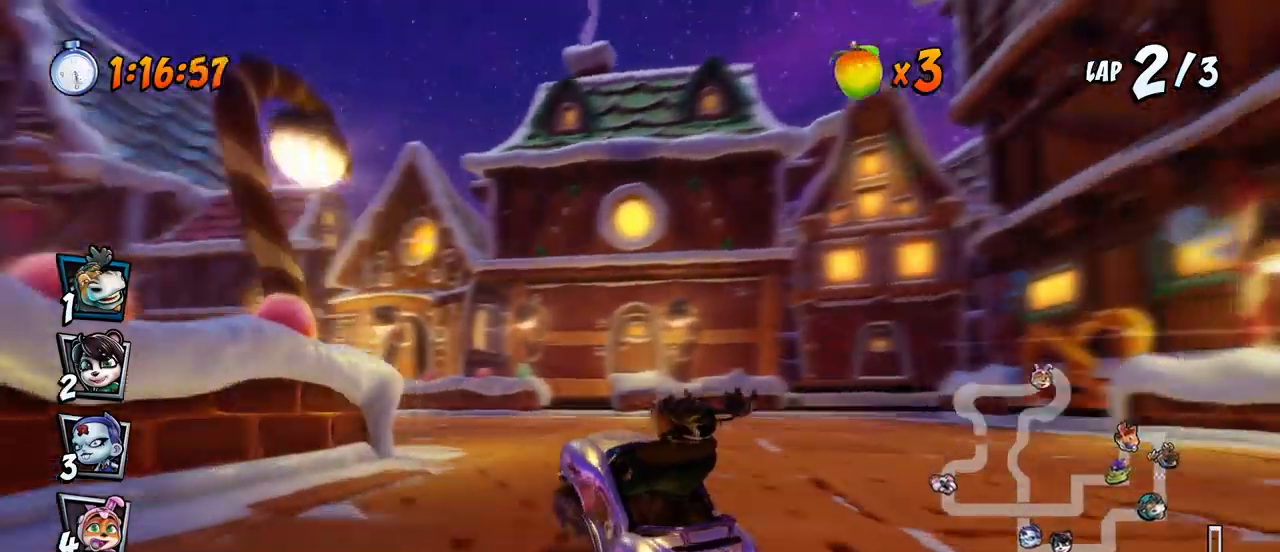
{"buttons": ["CROSS", "R2", "DPAD_LEFT"], "left_stick": "center", "events": [[283, "CROSS", "down"], [300, "SQUARE", "up"], [383, "DPAD_DOWN", "up"]]}
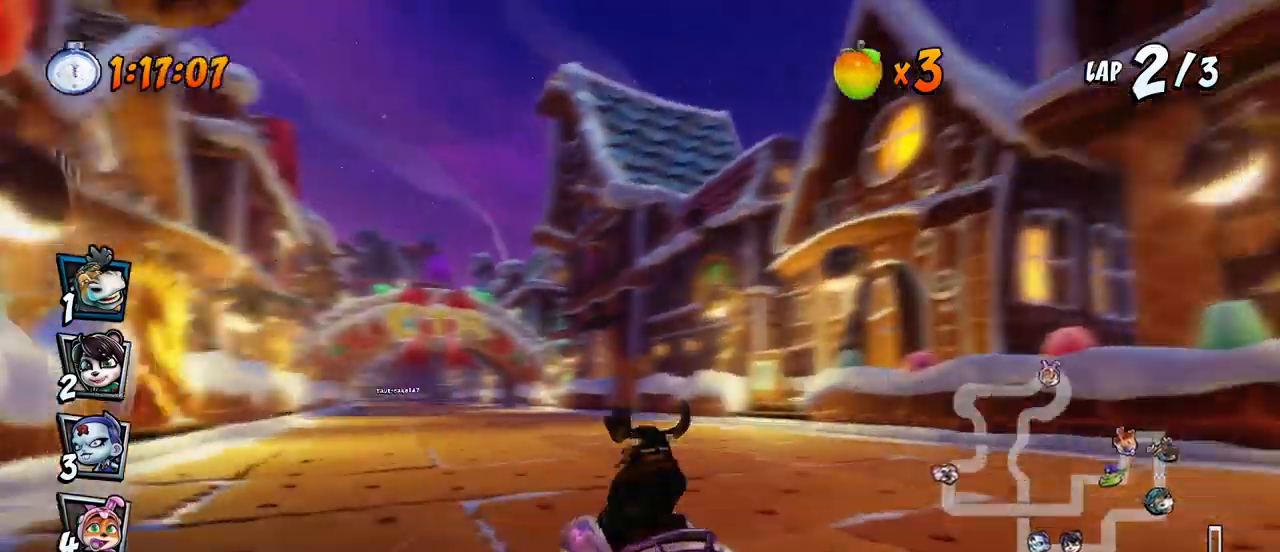
{"buttons": ["CROSS", "R2", "DPAD_RIGHT"], "left_stick": "center", "events": [[83, "DPAD_DOWN", "down"], [83, "DPAD_LEFT", "up"], [83, "DPAD_RIGHT", "down"], [250, "DPAD_DOWN", "up"]]}
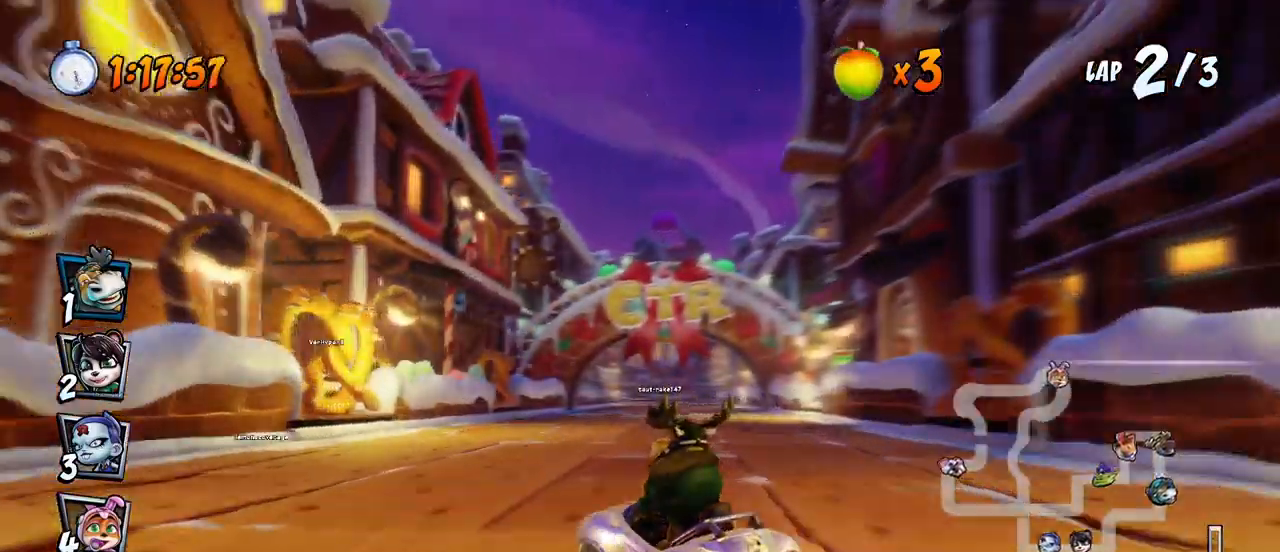
{"buttons": ["CROSS", "R2", "DPAD_UP", "DPAD_LEFT"], "left_stick": "center", "events": [[100, "DPAD_UP", "down"], [200, "L1", "down"], [433, "L1", "up"], [450, "DPAD_LEFT", "down"], [450, "DPAD_RIGHT", "up"]]}
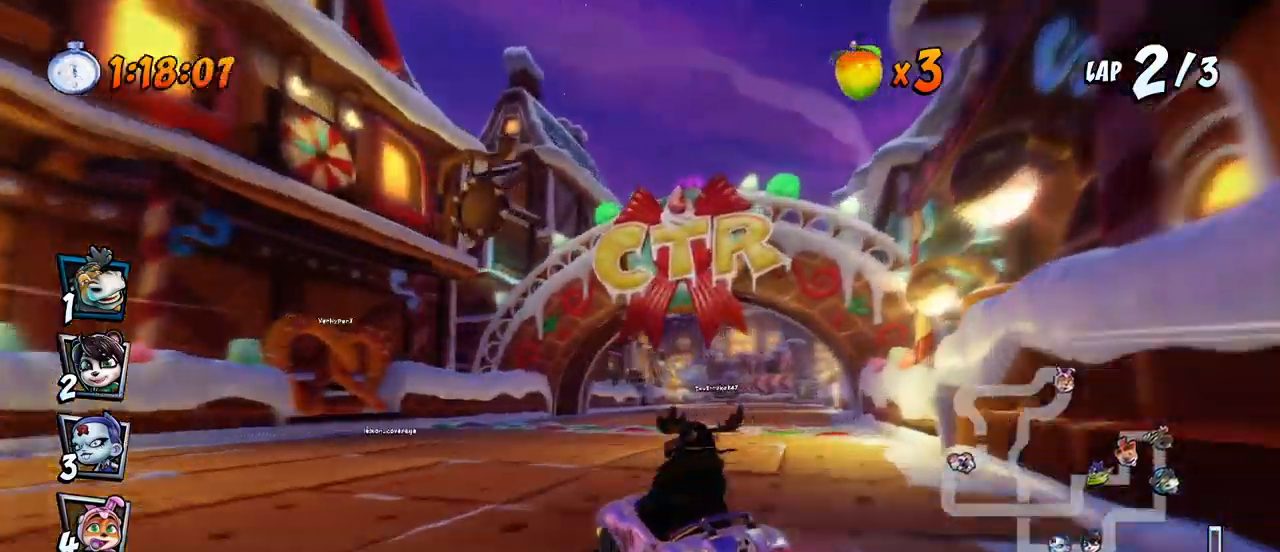
{"buttons": ["CROSS", "R2", "DPAD_RIGHT"], "left_stick": "center", "events": [[67, "DPAD_LEFT", "up"], [67, "DPAD_RIGHT", "down"], [67, "DPAD_UP", "up"]]}
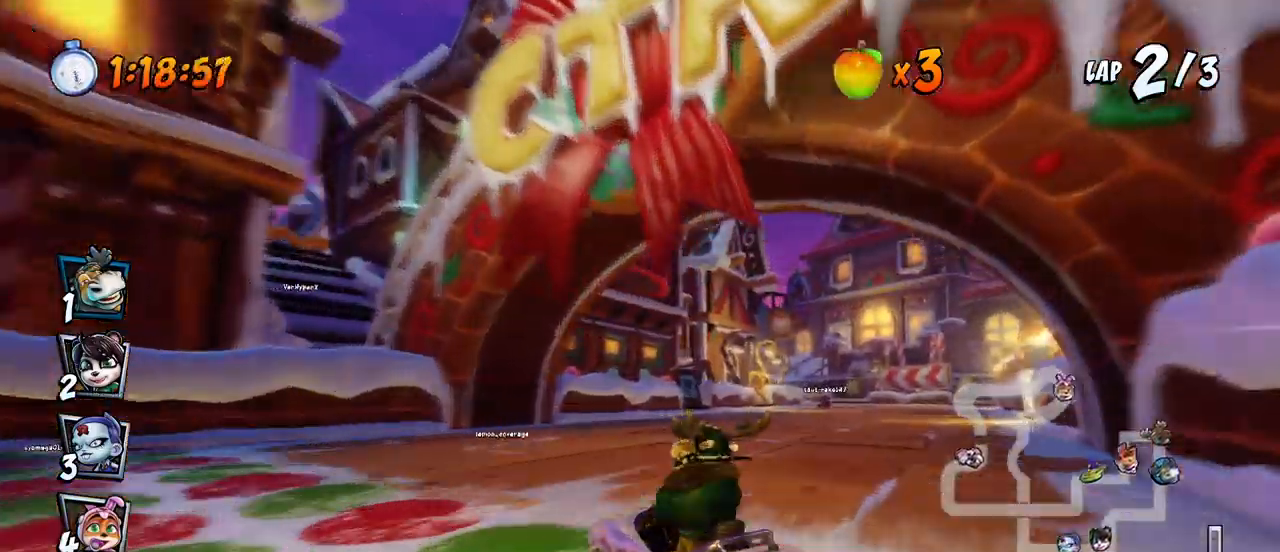
{"buttons": ["CROSS", "DPAD_UP", "DPAD_RIGHT"], "left_stick": "center", "events": [[100, "L1", "down"], [150, "DPAD_UP", "down"], [233, "DPAD_UP", "up"], [317, "DPAD_RIGHT", "up"], [317, "L1", "up"], [383, "R2", "up"], [400, "DPAD_RIGHT", "down"], [417, "DPAD_UP", "down"]]}
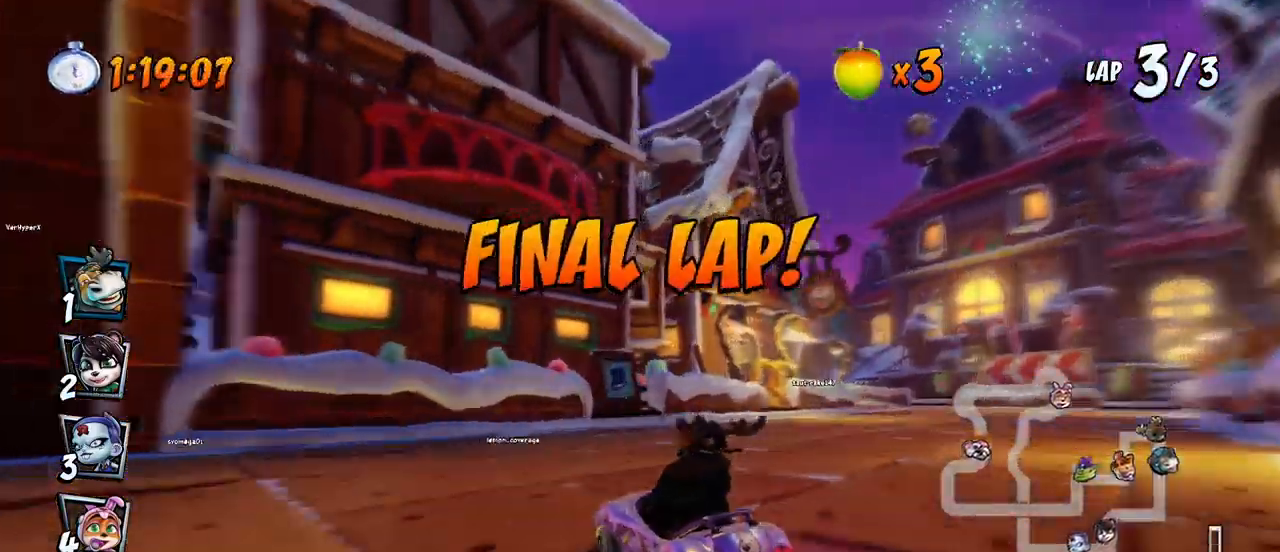
{"buttons": ["CROSS", "R2", "DPAD_LEFT"], "left_stick": "center", "events": [[33, "DPAD_UP", "up"], [150, "R2", "down"], [267, "DPAD_RIGHT", "up"], [383, "DPAD_LEFT", "down"]]}
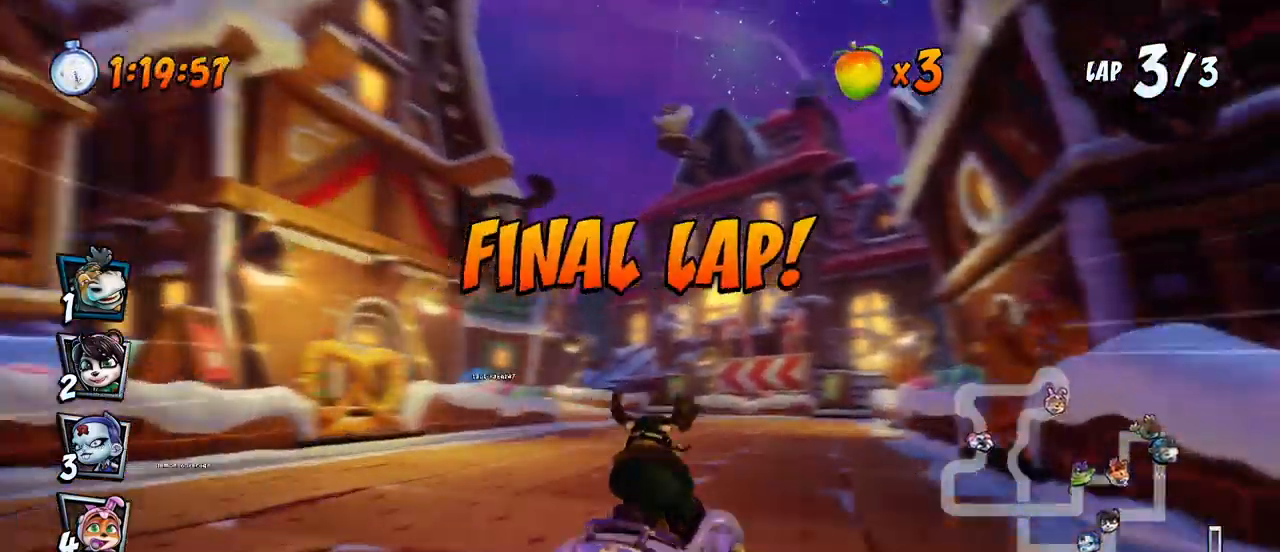
{"buttons": ["CROSS", "R2", "DPAD_LEFT"], "left_stick": "center", "events": []}
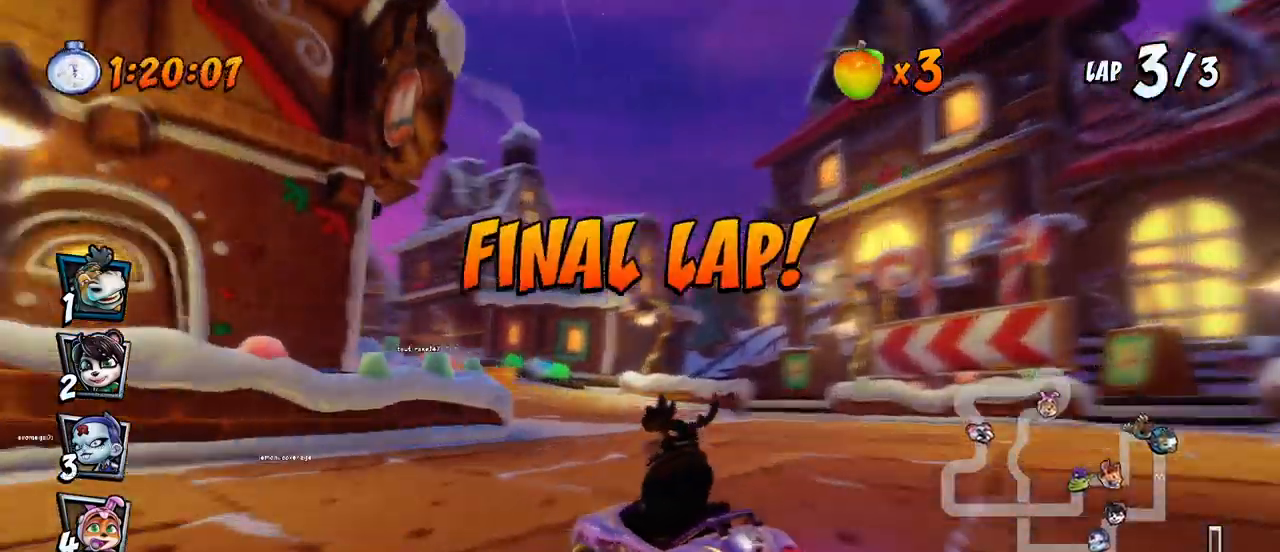
{"buttons": ["CROSS", "L1", "R2", "DPAD_UP", "DPAD_LEFT"], "left_stick": "center", "events": [[317, "L1", "down"], [333, "DPAD_UP", "down"]]}
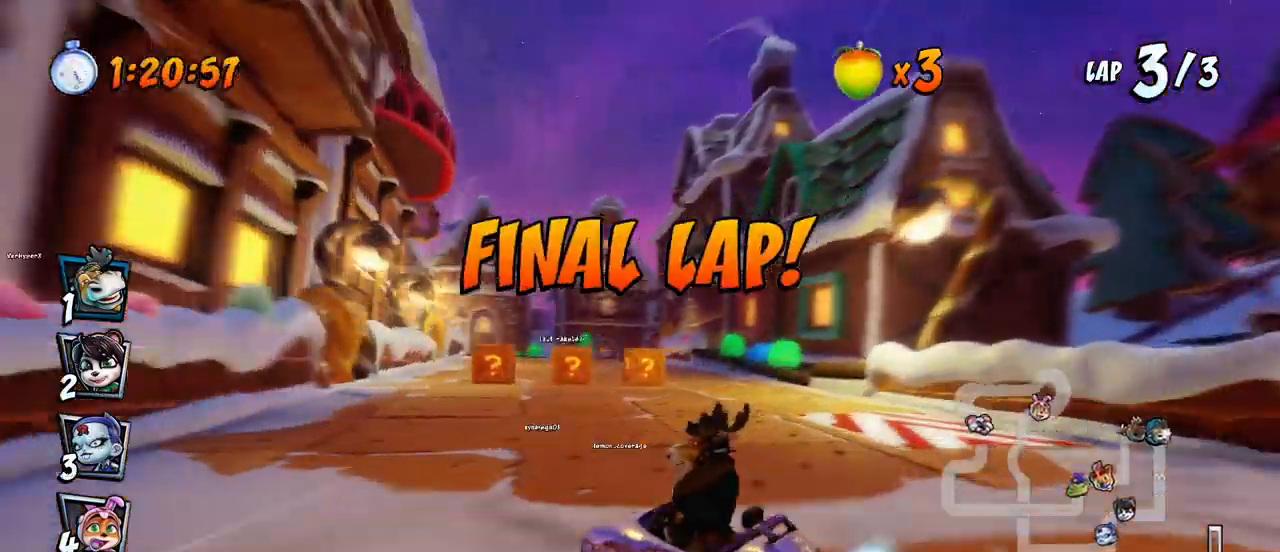
{"buttons": ["CROSS", "R2", "DPAD_RIGHT"], "left_stick": "center", "events": [[300, "L1", "up"], [333, "DPAD_UP", "up"], [467, "DPAD_UP", "down"], [483, "DPAD_LEFT", "up"], [500, "DPAD_RIGHT", "down"], [500, "DPAD_UP", "up"]]}
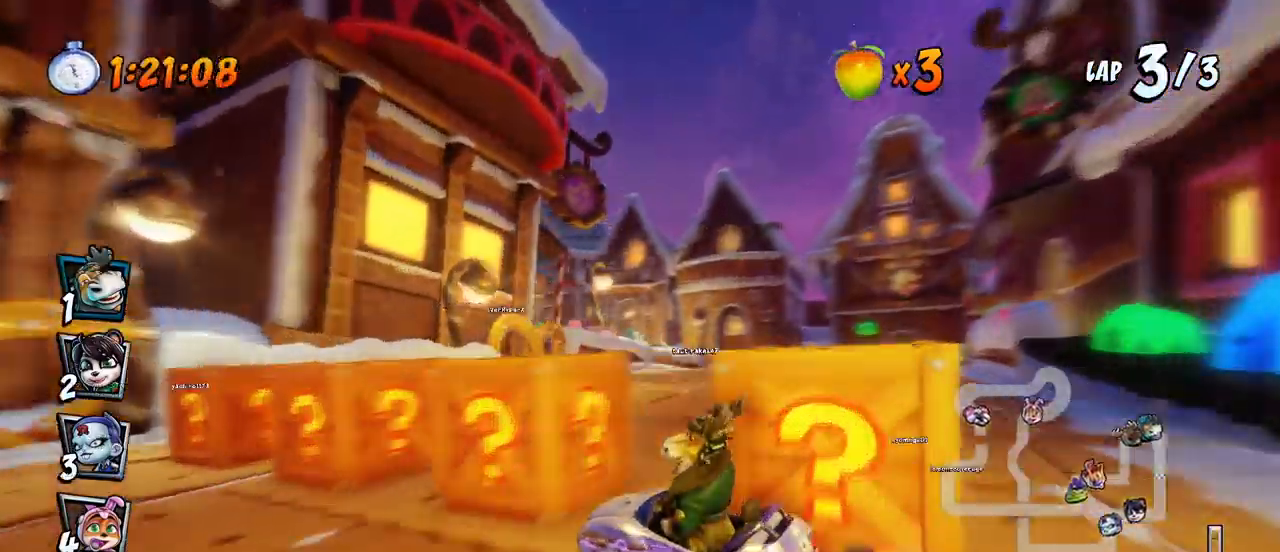
{"buttons": ["CROSS", "L1", "R2", "DPAD_UP", "DPAD_LEFT"], "left_stick": "center", "events": [[100, "DPAD_UP", "down"], [117, "DPAD_LEFT", "down"], [117, "DPAD_RIGHT", "up"], [317, "L1", "down"]]}
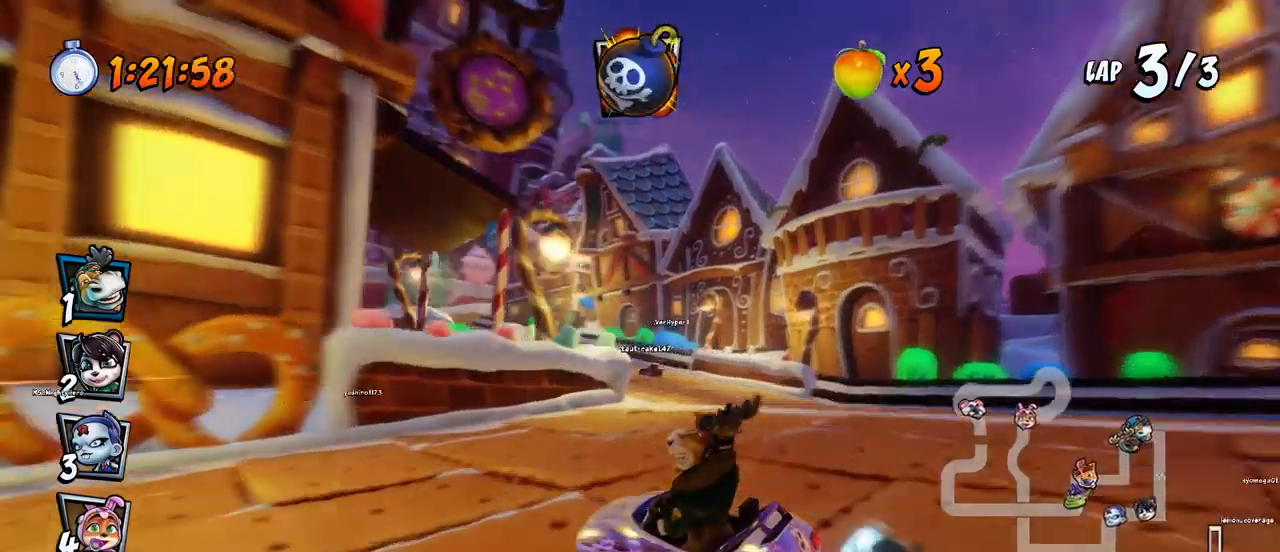
{"buttons": ["CROSS", "R2", "DPAD_UP", "DPAD_LEFT"], "left_stick": "center", "events": [[333, "L1", "up"], [333, "R2", "up"], [417, "R2", "down"]]}
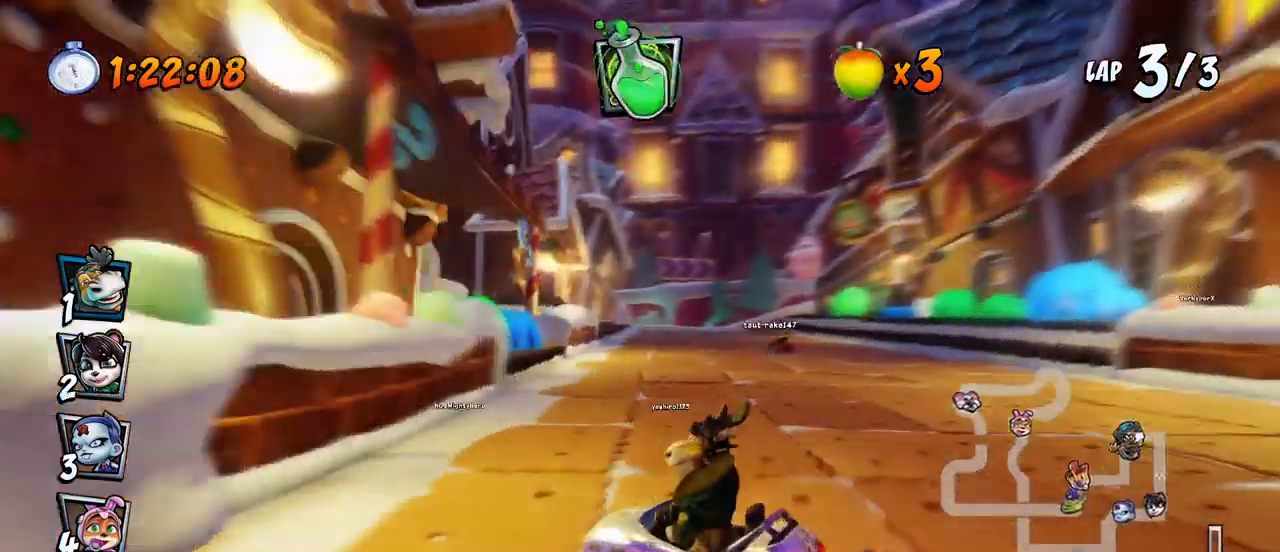
{"buttons": ["CROSS", "R2", "DPAD_LEFT"], "left_stick": "center", "events": [[133, "DPAD_LEFT", "up"], [133, "DPAD_UP", "up"], [200, "DPAD_RIGHT", "down"], [217, "DPAD_UP", "down"], [350, "DPAD_UP", "up"], [433, "DPAD_UP", "down"], [483, "DPAD_RIGHT", "up"], [500, "DPAD_LEFT", "down"], [500, "DPAD_UP", "up"]]}
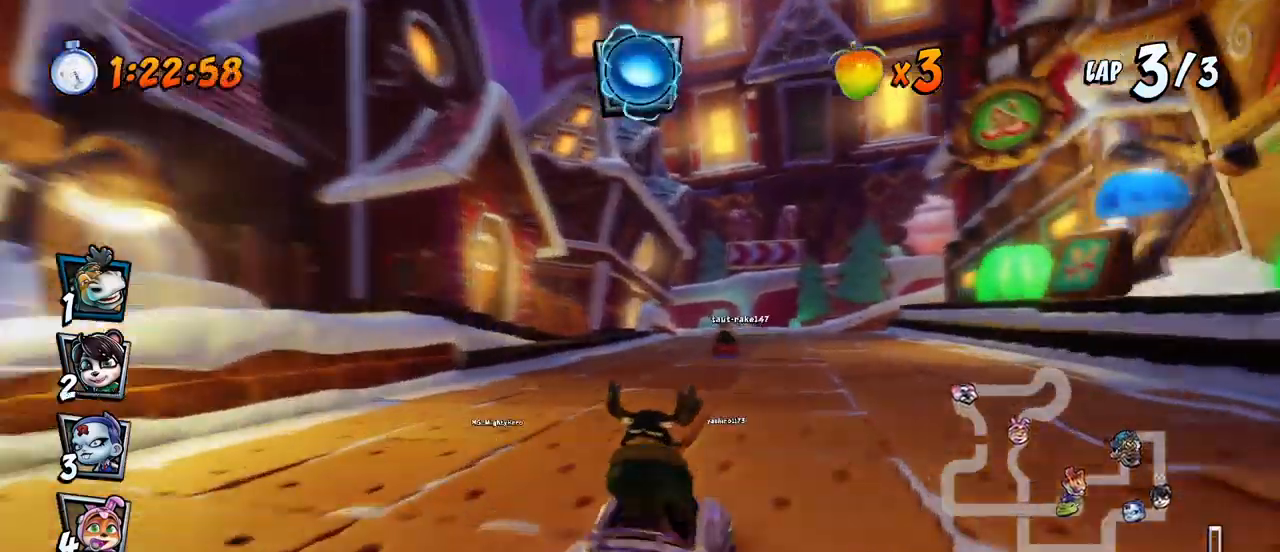
{"buttons": ["CROSS", "R2", "DPAD_LEFT"], "left_stick": "center", "events": []}
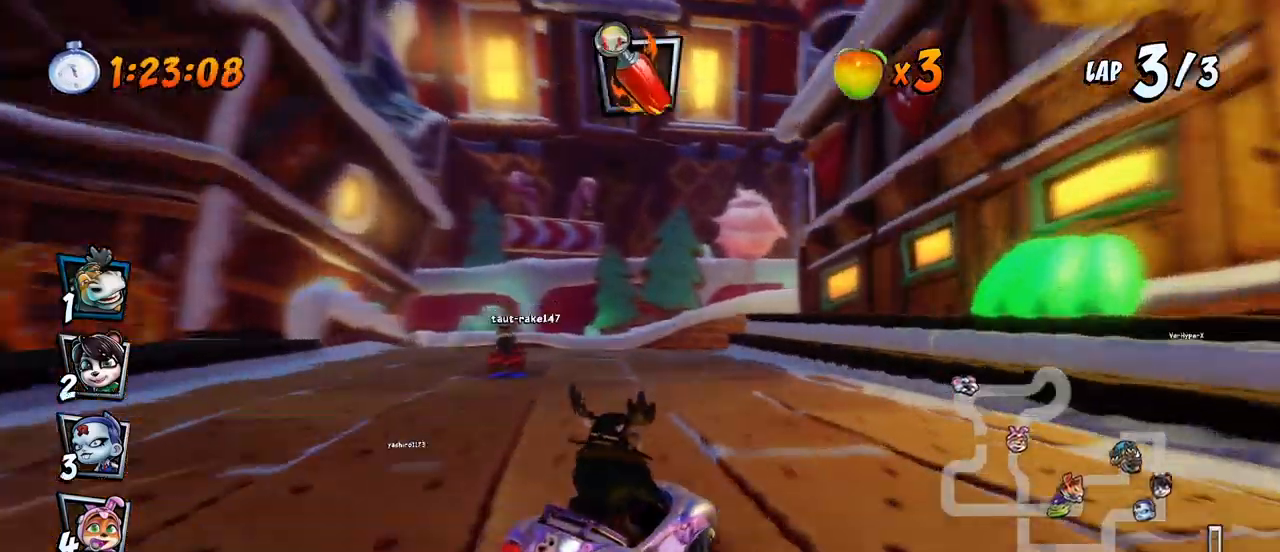
{"buttons": ["SQUARE", "R2", "DPAD_DOWN", "DPAD_RIGHT"], "left_stick": "center"}
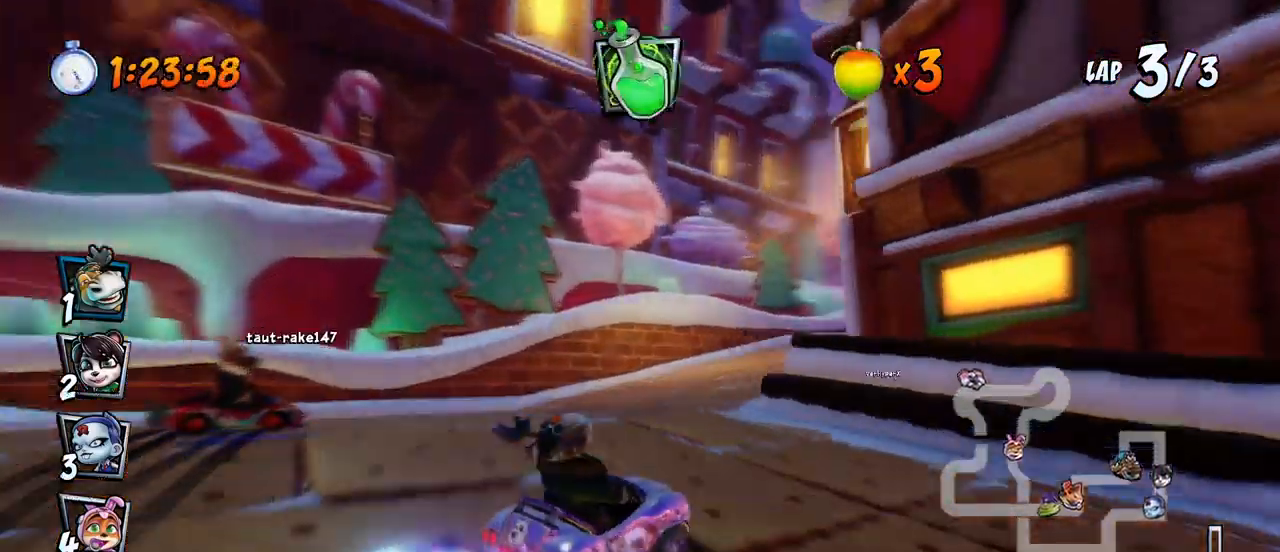
{"buttons": ["CROSS", "R2", "DPAD_UP", "DPAD_LEFT"], "left_stick": "center", "events": [[267, "CROSS", "down"], [283, "DPAD_DOWN", "up"], [283, "SQUARE", "up"], [383, "DPAD_UP", "down"], [400, "DPAD_RIGHT", "up"], [417, "DPAD_LEFT", "down"], [433, "DPAD_UP", "up"], [500, "DPAD_UP", "down"]]}
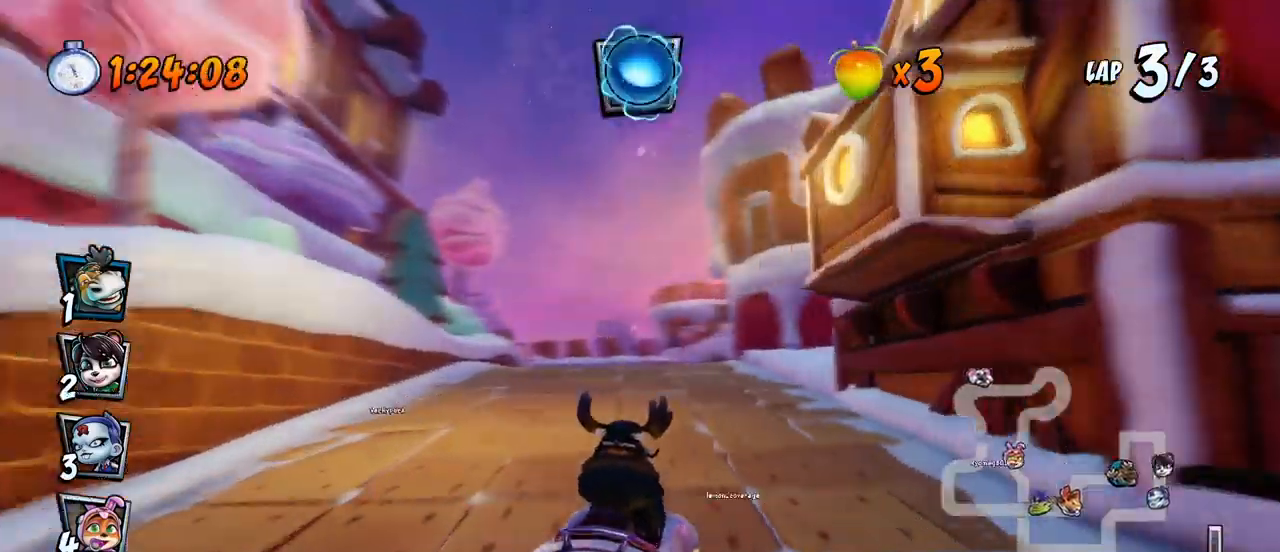
{"buttons": ["CROSS", "R2", "DPAD_LEFT"], "left_stick": "center", "events": [[150, "DPAD_LEFT", "up"], [150, "DPAD_RIGHT", "down"], [167, "DPAD_UP", "up"], [317, "DPAD_UP", "down"], [400, "DPAD_RIGHT", "up"], [417, "DPAD_LEFT", "down"], [467, "DPAD_UP", "up"]]}
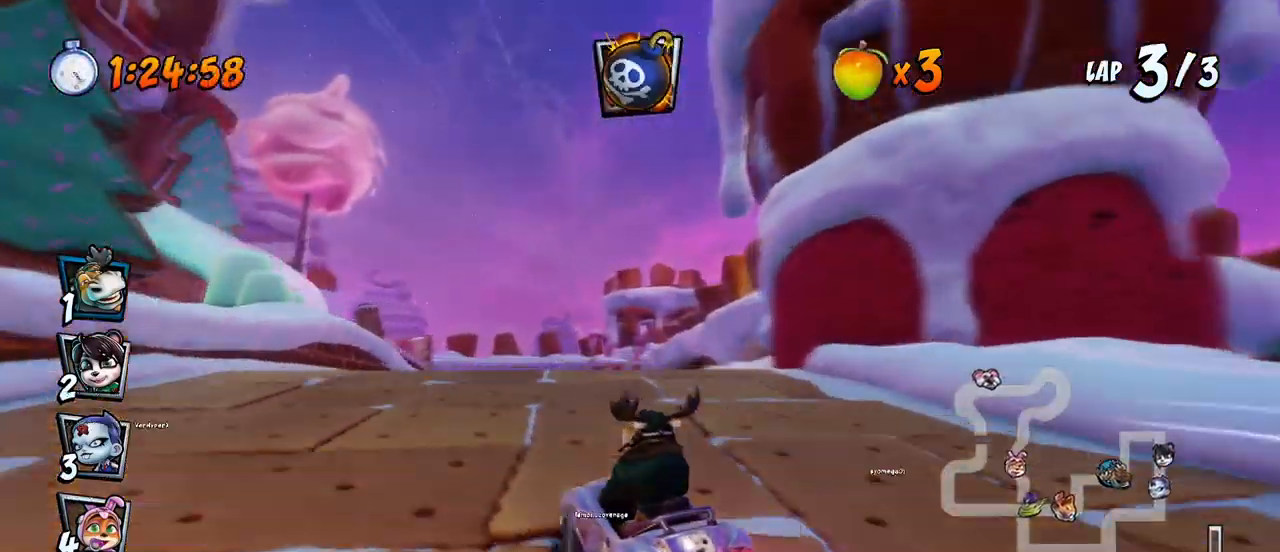
{"buttons": ["CROSS", "L1", "R2", "DPAD_UP", "DPAD_RIGHT"], "left_stick": "center", "events": [[50, "DPAD_LEFT", "up"], [50, "DPAD_UP", "down"], [67, "DPAD_RIGHT", "down"], [67, "DPAD_UP", "up"], [333, "L1", "down"], [350, "DPAD_UP", "down"]]}
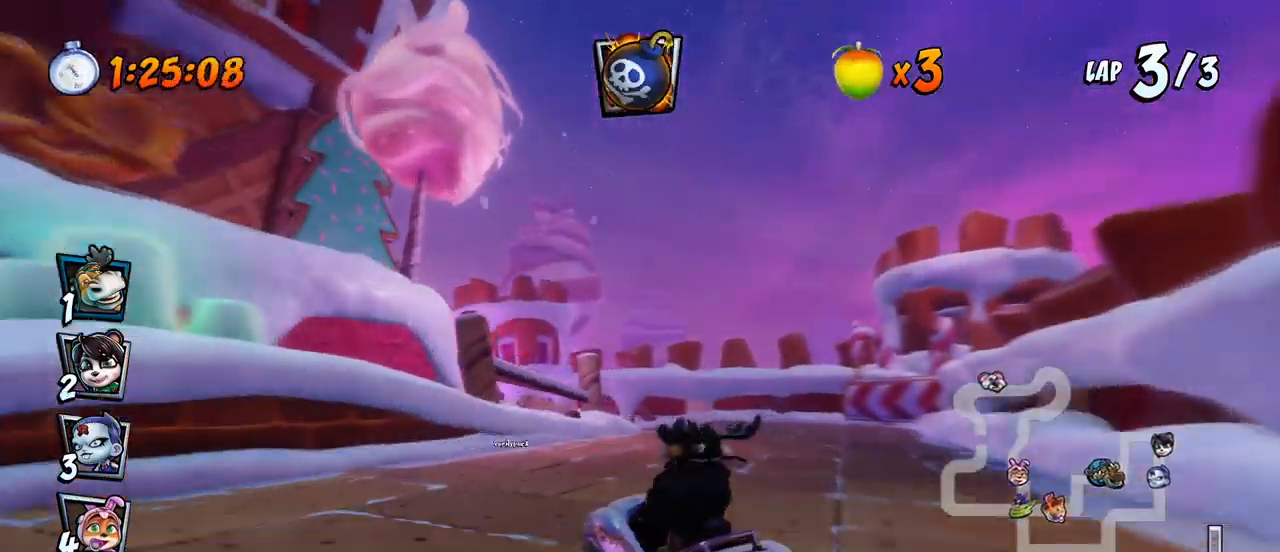
{"buttons": ["CROSS", "R2", "DPAD_LEFT"], "left_stick": "center", "events": [[67, "L1", "up"], [100, "DPAD_RIGHT", "up"], [117, "DPAD_LEFT", "down"], [150, "DPAD_UP", "up"], [300, "DPAD_LEFT", "up"], [300, "DPAD_RIGHT", "down"], [300, "DPAD_UP", "down"], [367, "DPAD_LEFT", "down"], [367, "DPAD_RIGHT", "up"], [383, "DPAD_UP", "up"]]}
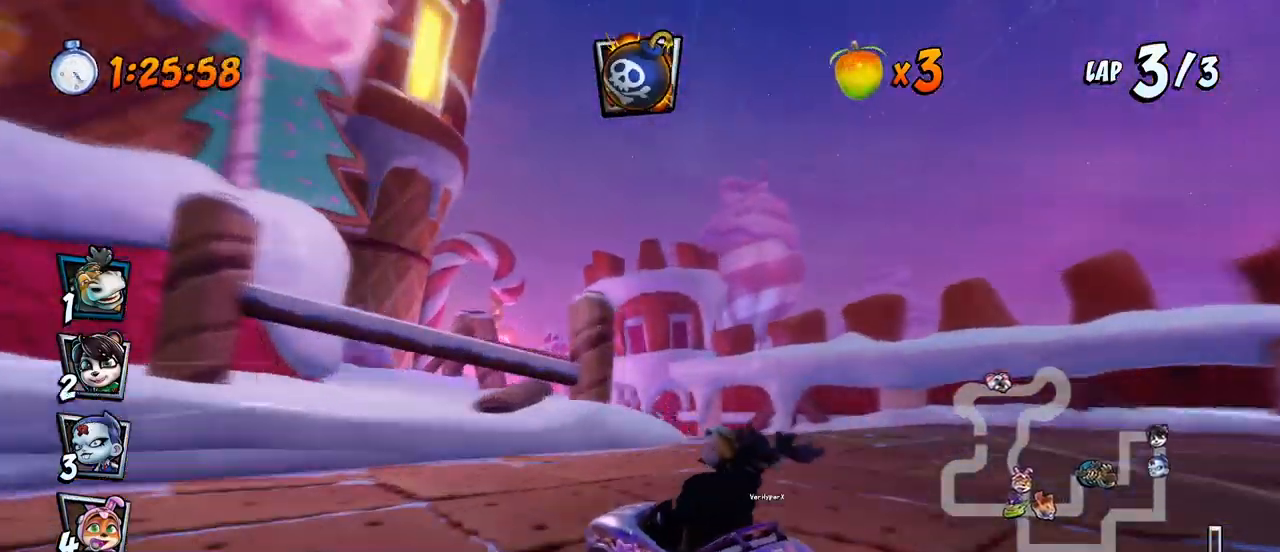
{"buttons": ["CROSS", "R2", "DPAD_UP", "DPAD_LEFT"], "left_stick": "center", "events": [[183, "DPAD_UP", "down"], [183, "L1", "down"], [233, "R2", "up"], [300, "R2", "down"], [367, "L1", "up"]]}
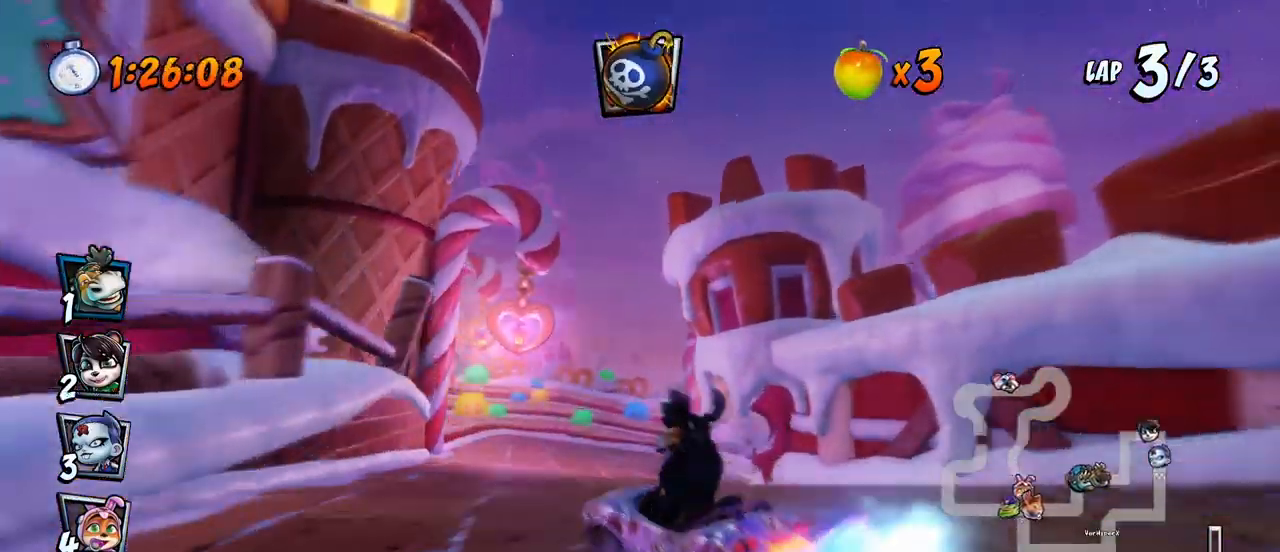
{"buttons": ["CROSS", "R2", "DPAD_RIGHT"], "left_stick": "center", "events": [[33, "DPAD_UP", "up"], [67, "DPAD_LEFT", "up"], [250, "DPAD_RIGHT", "down"]]}
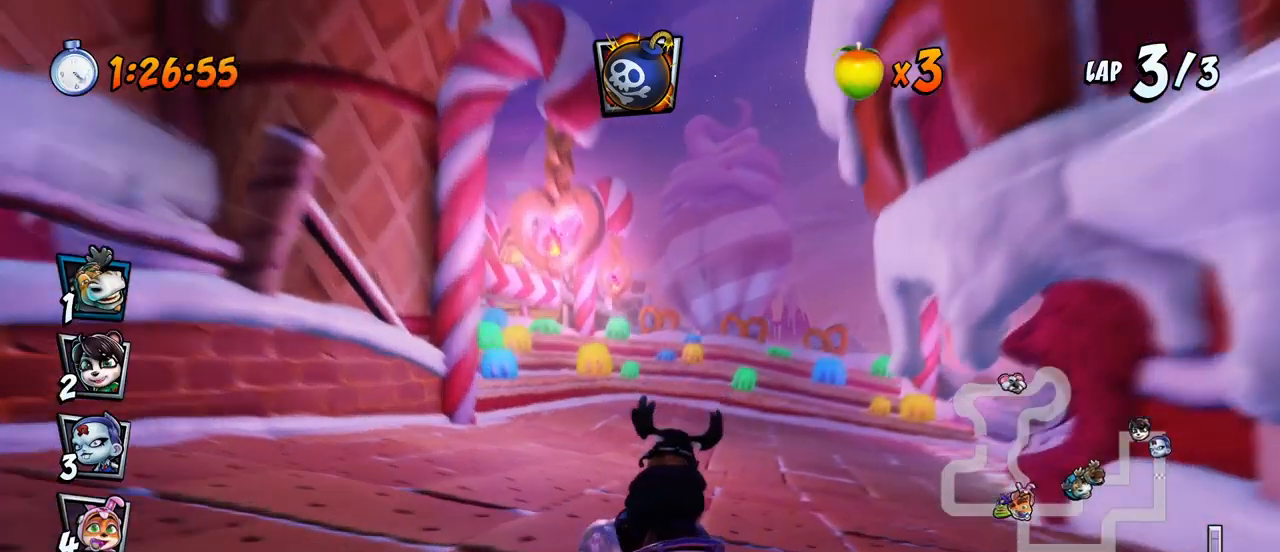
{"buttons": ["CROSS", "R2", "DPAD_DOWN", "DPAD_RIGHT"], "left_stick": "center", "events": [[33, "DPAD_DOWN", "down"], [67, "R2", "up"], [133, "R2", "down"], [167, "SQUARE", "down"], [183, "CROSS", "up"], [367, "CROSS", "down"], [383, "SQUARE", "up"]]}